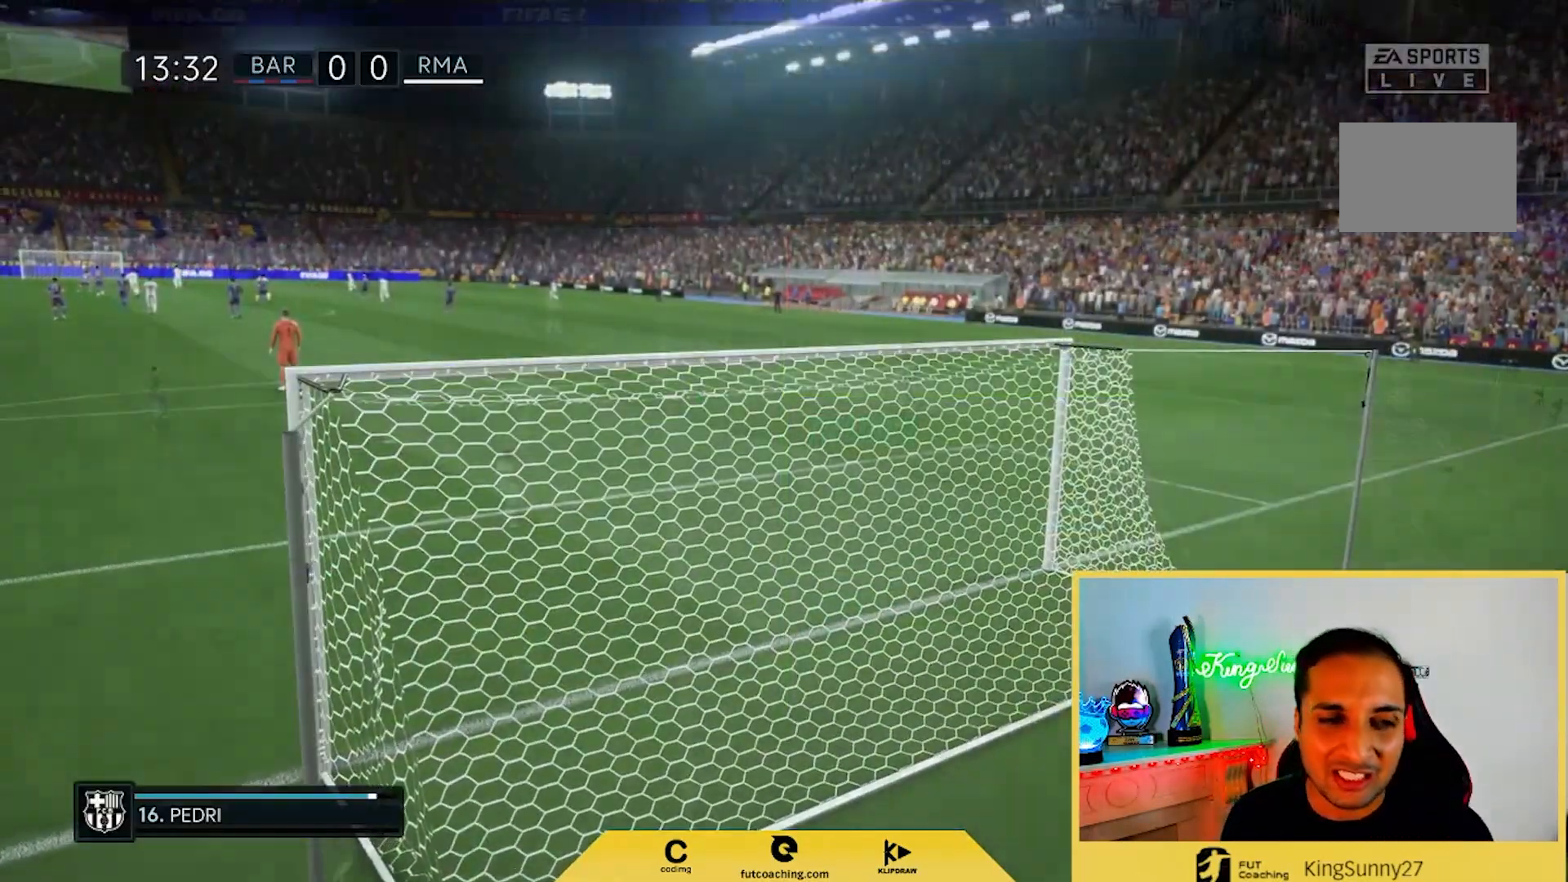
Gameplay with a controller (PlayStation layout); each line is a JSON object with the inputs held at the frame after it (dt_ms = milliseconds from this image to that frame). "events" lists button and stick changes between this image and that frame as [ms after this image, input, new state], when the widget could be followed in between. Not read: L3 R3.
{"dt_ms": 1000, "buttons": ["R2"], "left_stick": "down", "right_stick": "center"}
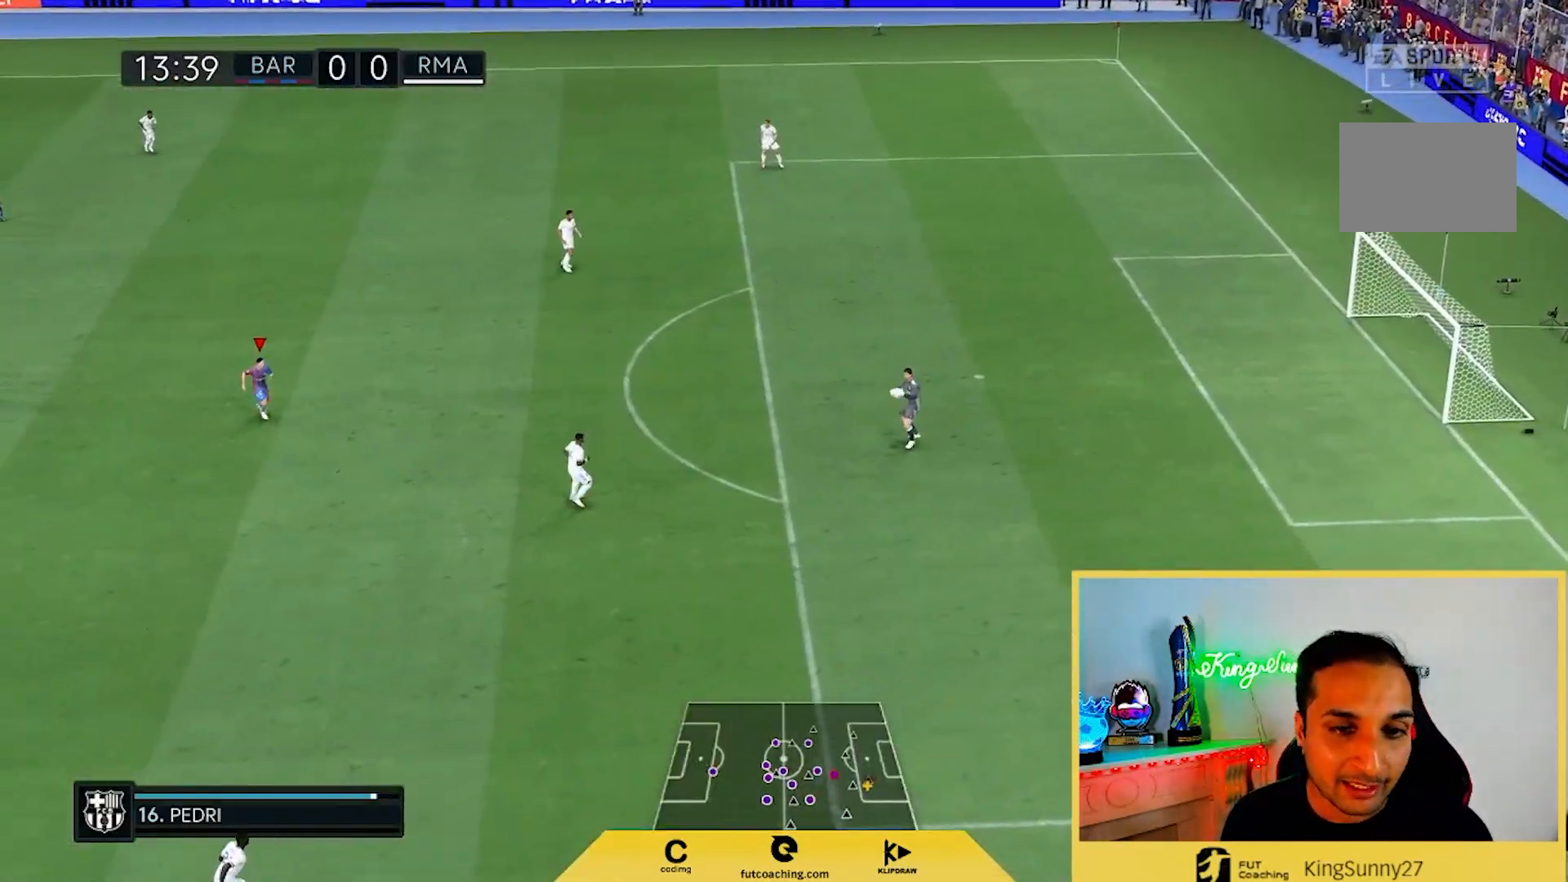
{"dt_ms": 500, "buttons": ["R2"], "left_stick": "down", "right_stick": "center", "events": [[50, "L2", "down"], [167, "L2", "up"]]}
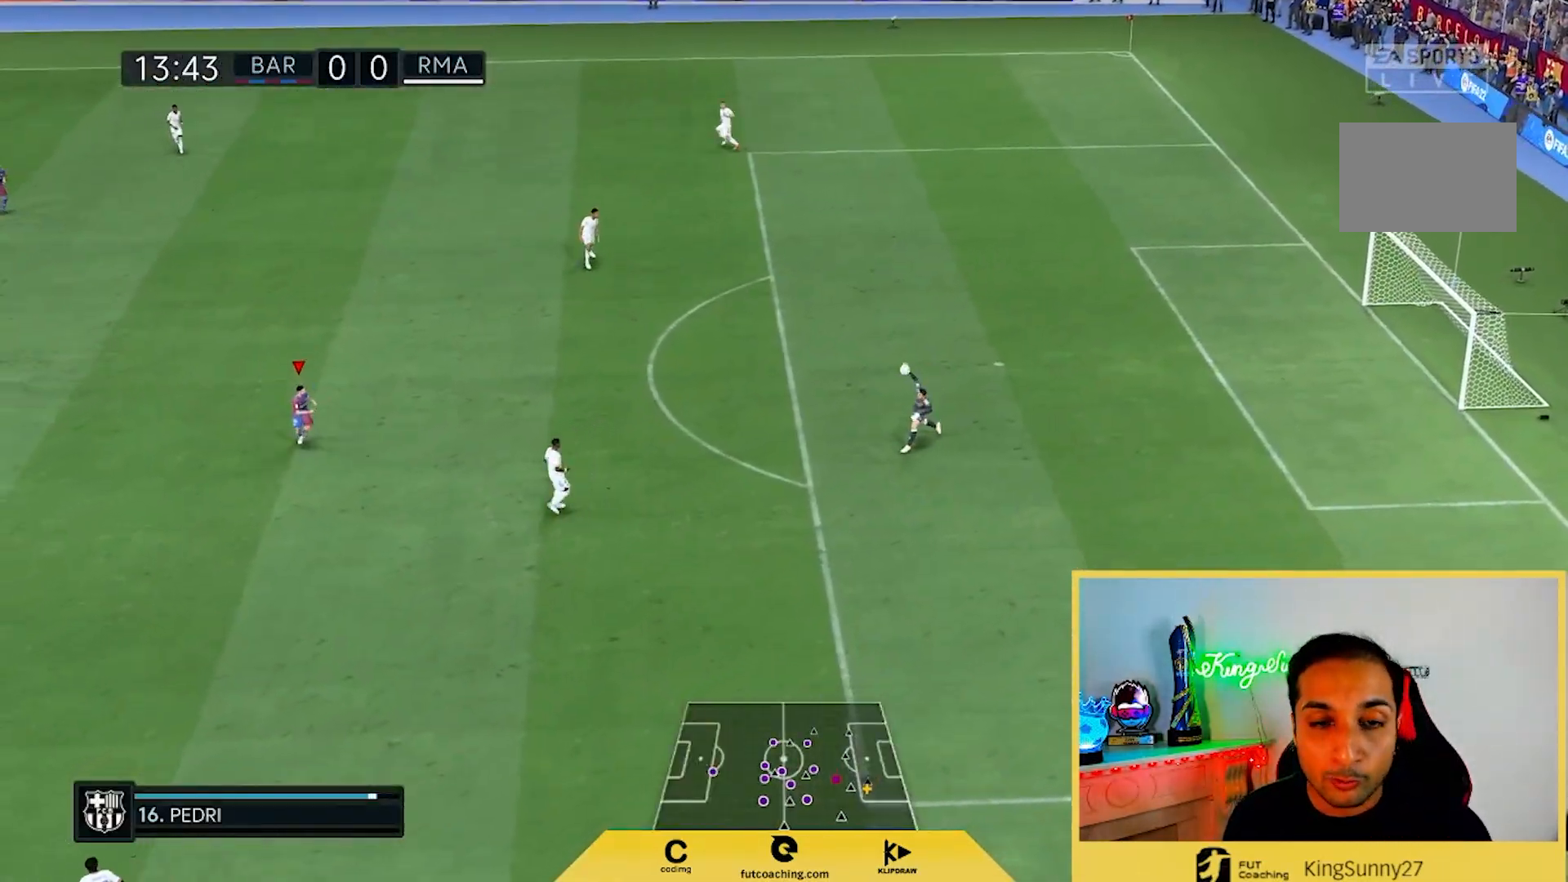
{"dt_ms": 500, "buttons": ["R2"], "left_stick": "down", "right_stick": "down", "events": [[433, "right_stick", "down"]]}
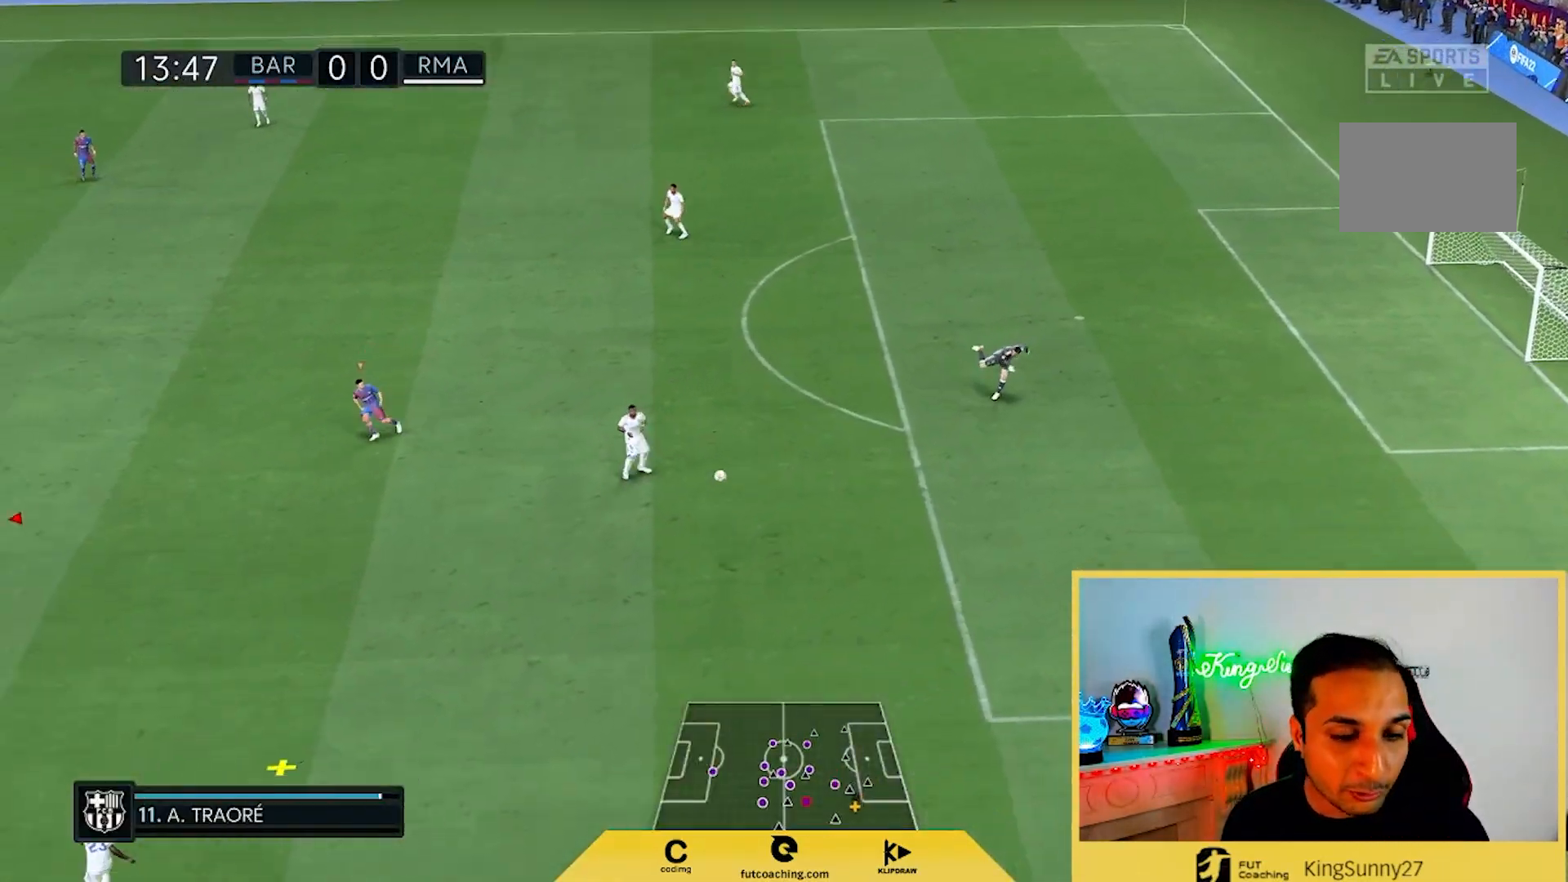
{"dt_ms": 500, "buttons": ["R2"], "left_stick": "down", "right_stick": "center", "events": [[133, "right_stick", "center"]]}
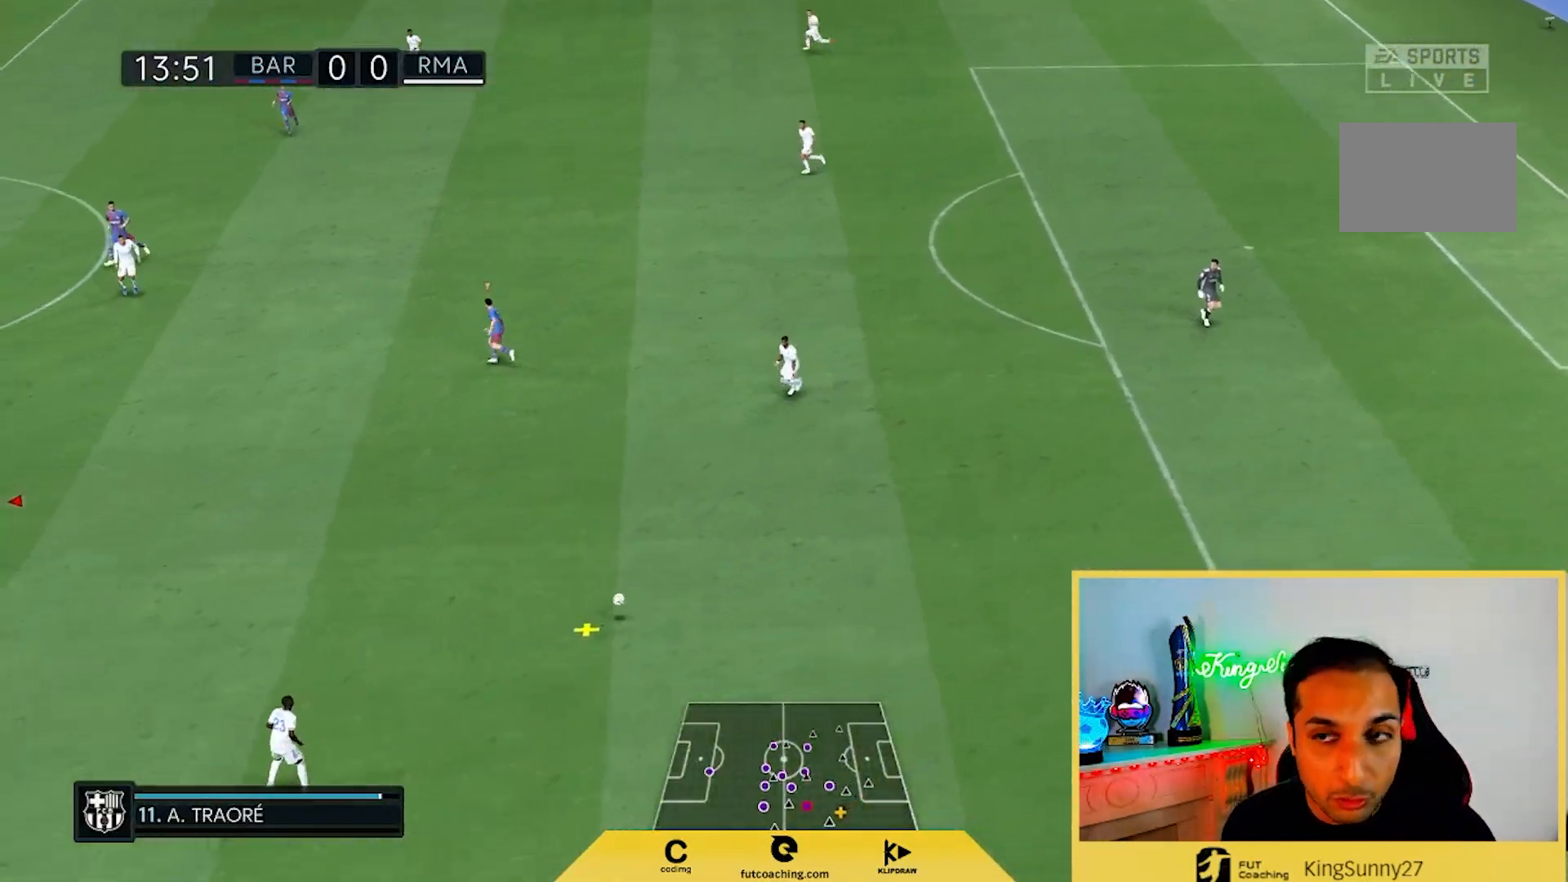
{"dt_ms": 500, "buttons": ["R2"], "left_stick": "down", "right_stick": "center"}
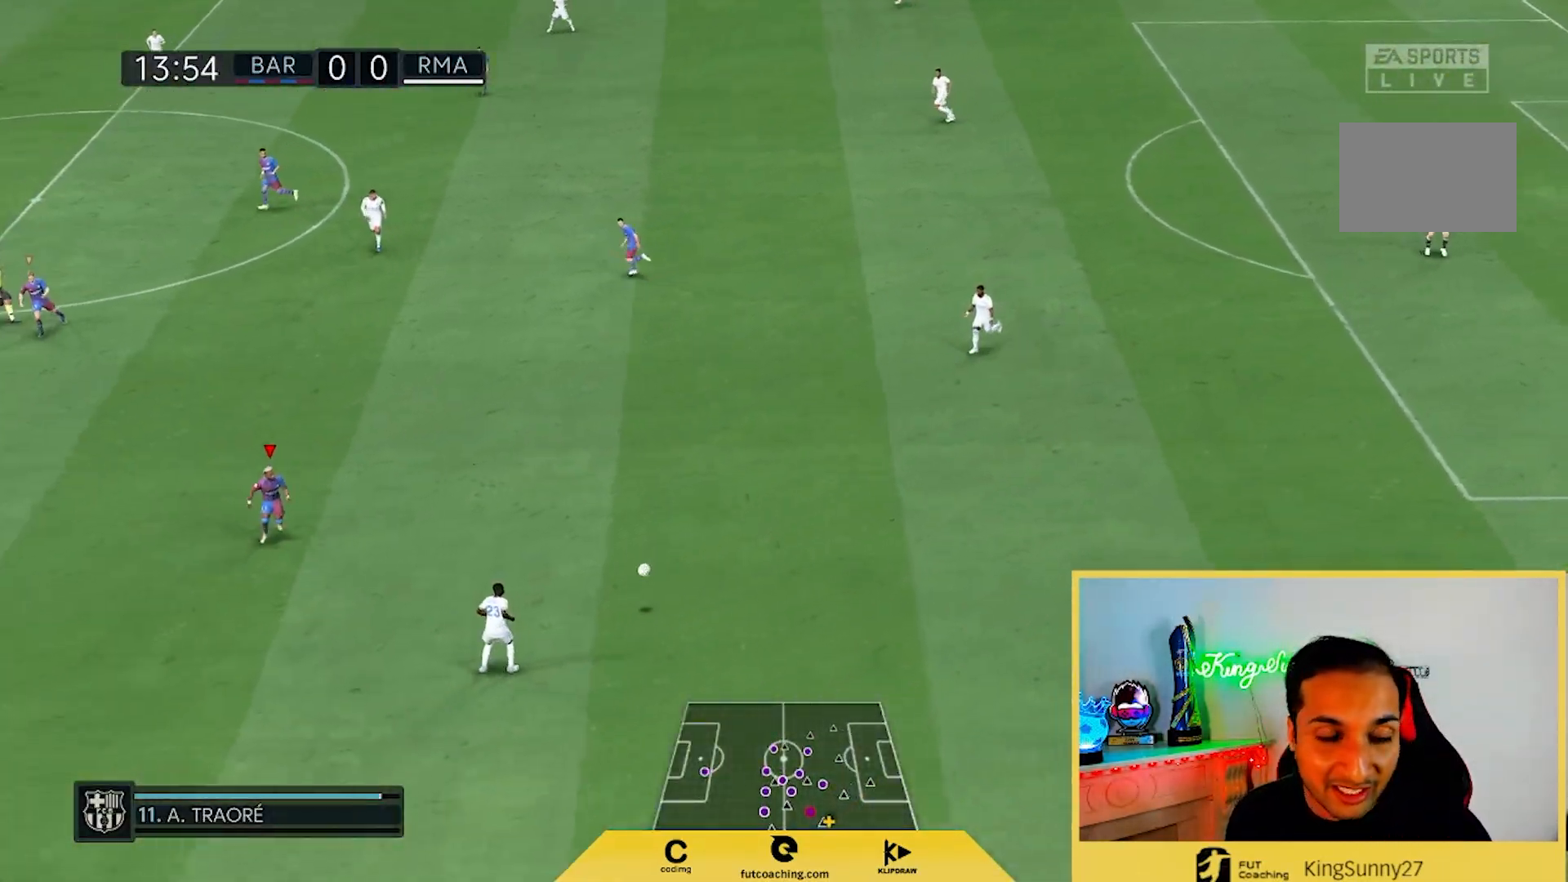
{"dt_ms": 500, "buttons": ["L2", "R2"], "left_stick": "down-left", "right_stick": "center", "events": [[167, "left_stick", "center"], [217, "L2", "down"], [217, "left_stick", "left"], [283, "left_stick", "down-left"]]}
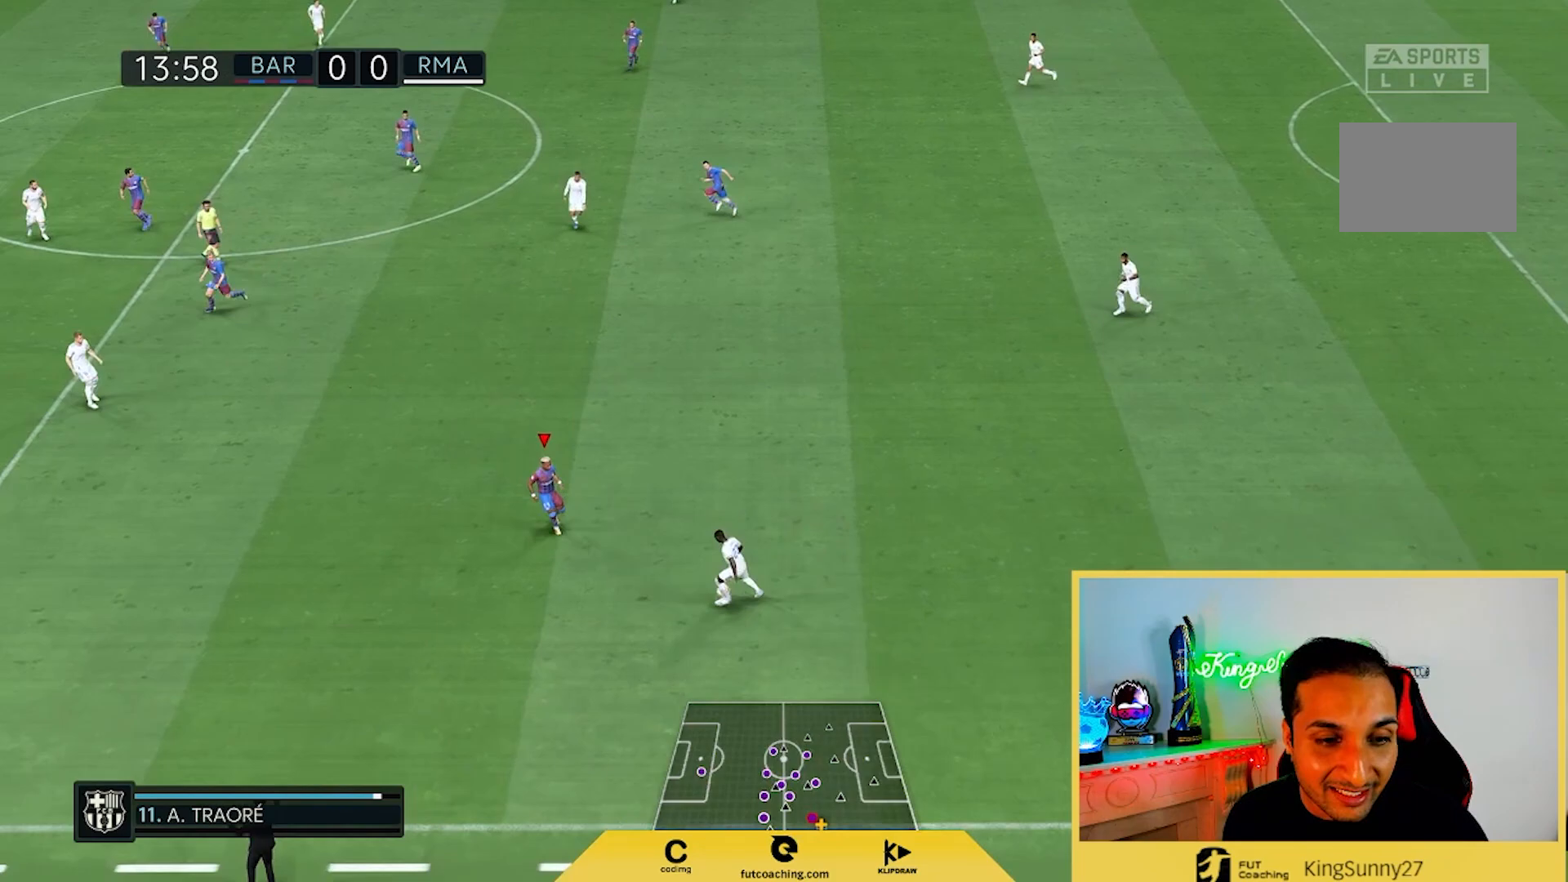
{"dt_ms": 500, "buttons": ["CROSS", "R2"], "left_stick": "down-left", "right_stick": "center", "events": [[83, "CROSS", "down"], [183, "L2", "up"]]}
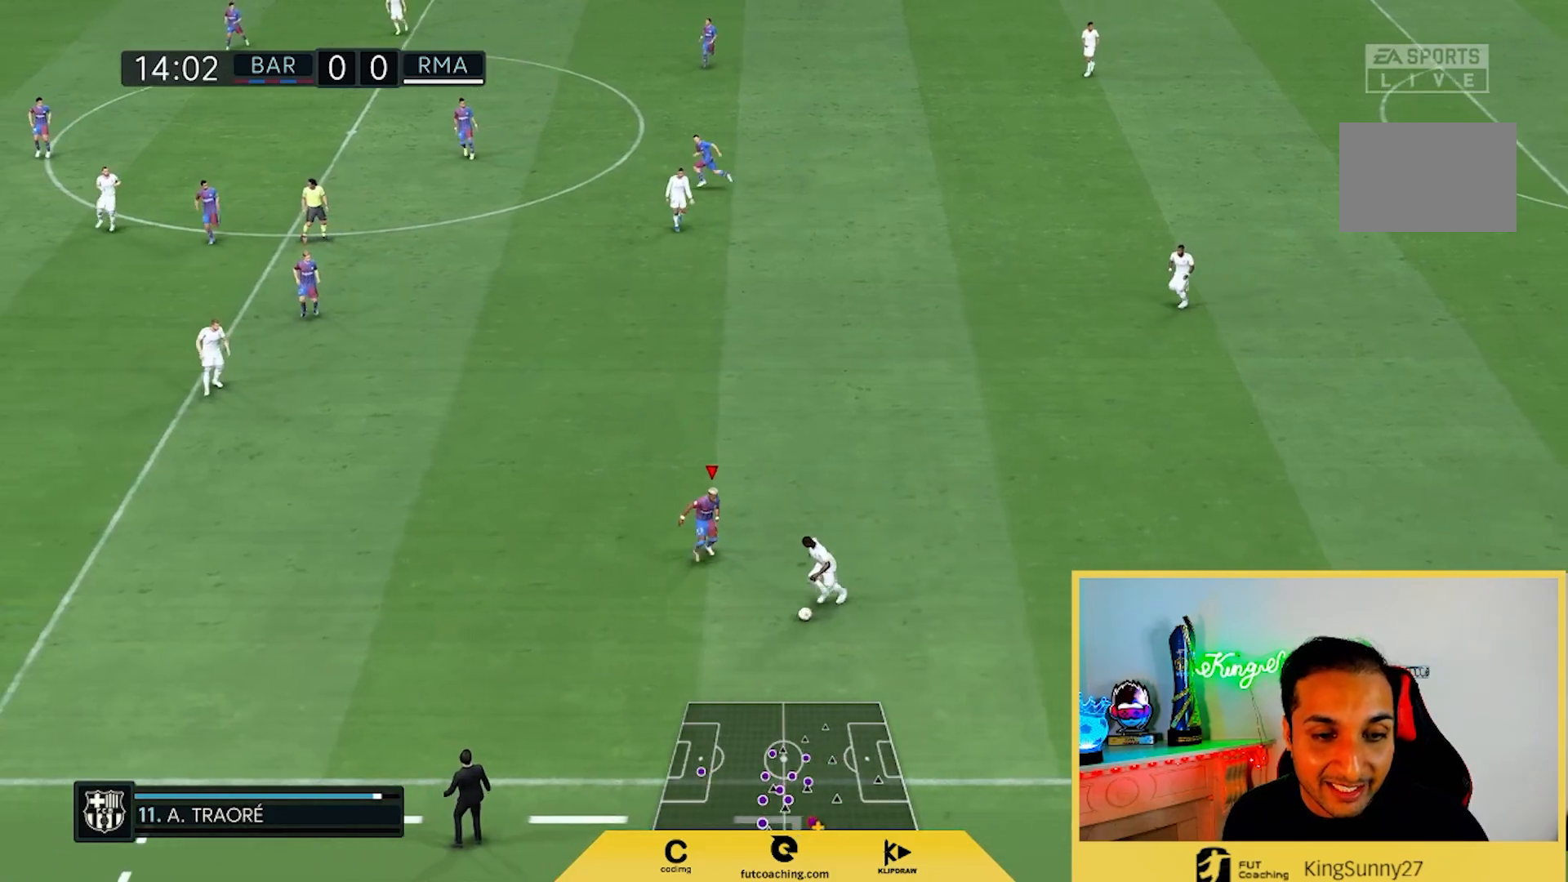
{"dt_ms": 500, "buttons": ["CROSS", "CIRCLE", "R1", "R2"], "left_stick": "down", "right_stick": "center", "events": [[317, "CIRCLE", "down"], [350, "R1", "down"], [417, "left_stick", "down"]]}
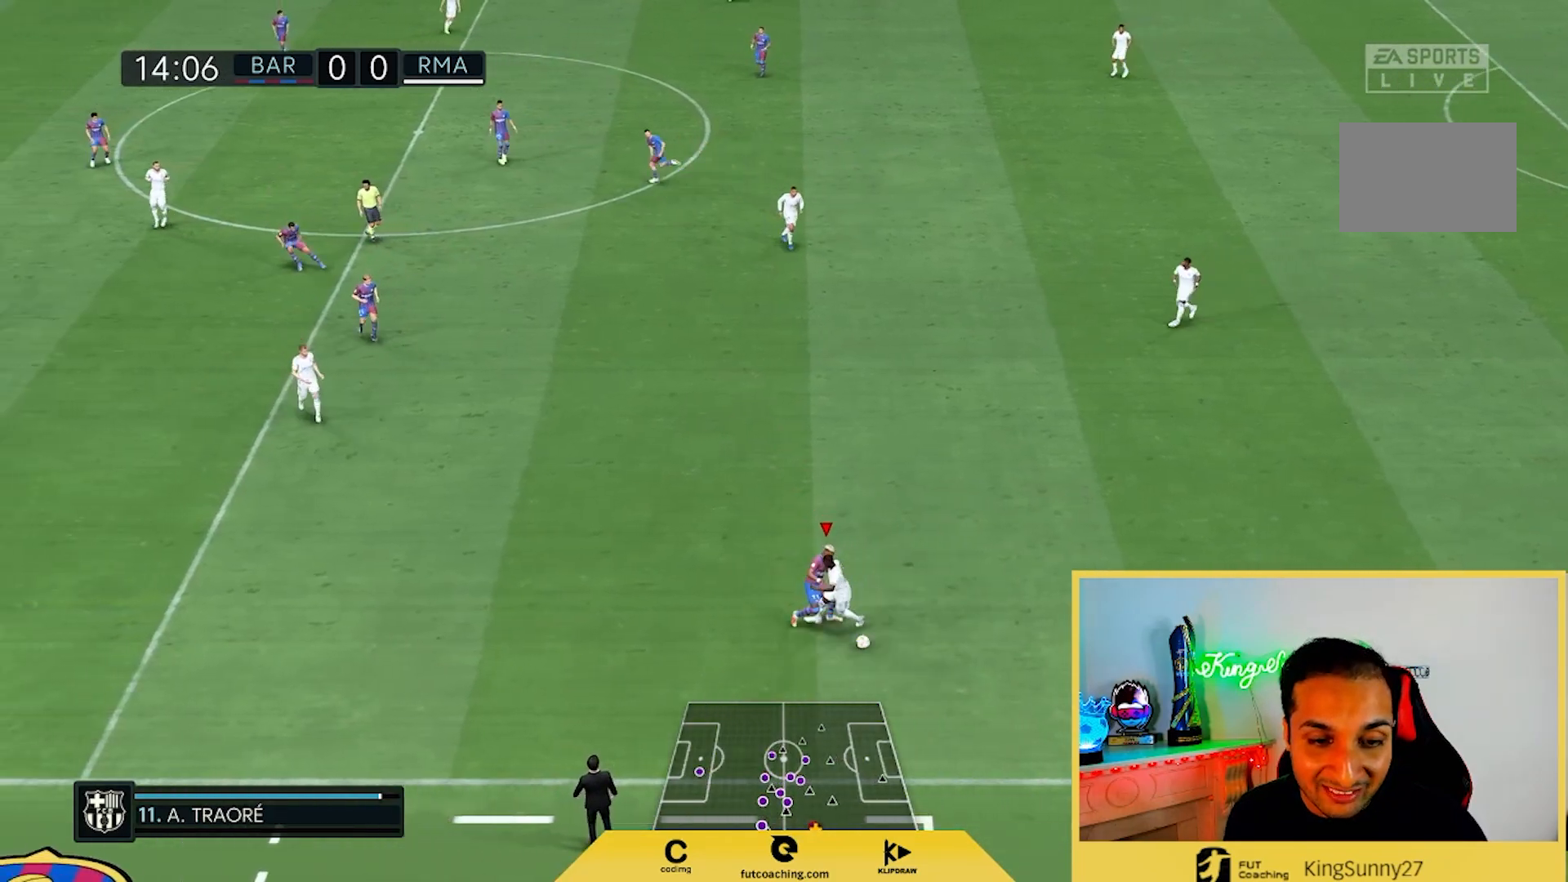
{"dt_ms": 500, "buttons": [], "left_stick": "center", "right_stick": "center", "events": [[17, "R1", "up"], [50, "CIRCLE", "up"], [83, "CROSS", "up"], [133, "left_stick", "center"], [367, "R2", "up"]]}